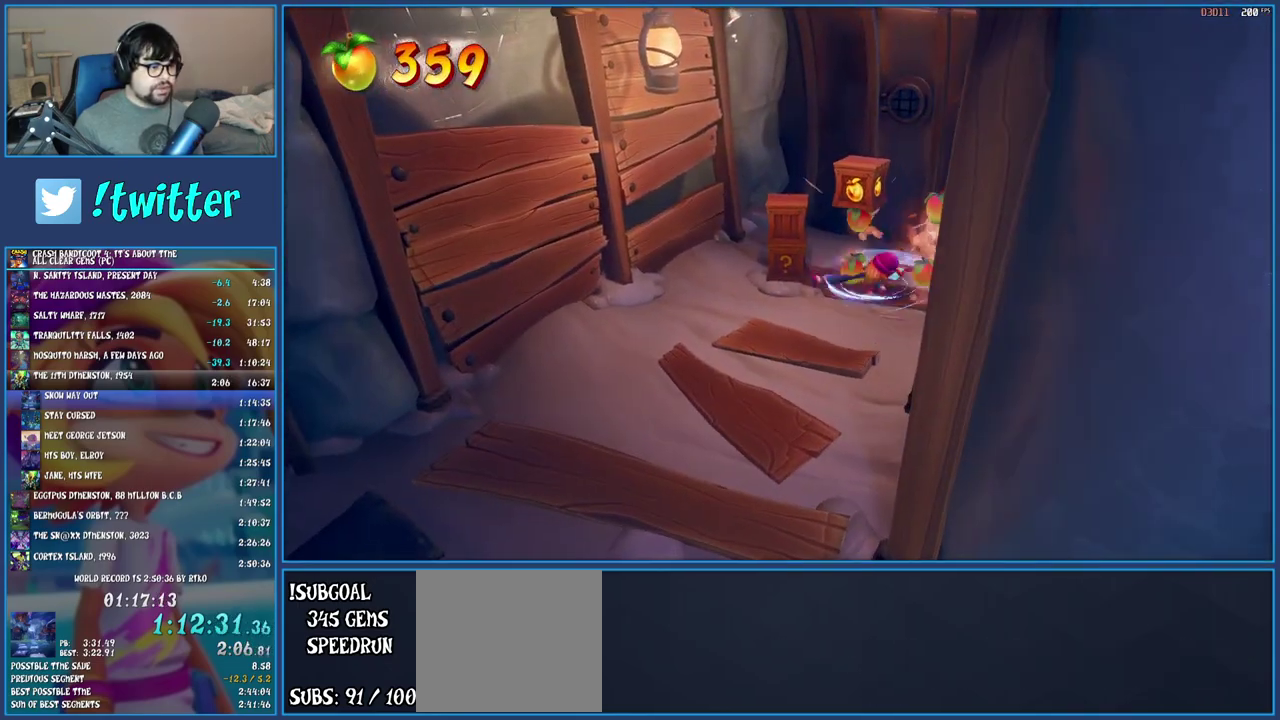
Gameplay with a controller (PlayStation layout); each line is a JSON object with the inputs held at the frame after it. "events" lists button and stick changes between this image and that frame as [ms after this image, input, new state], when the widget could be followed in between. Not read: L3 R3.
{"buttons": ["SQUARE"], "left_stick": "right", "right_stick": "center", "events": [[83, "SQUARE", "down"], [233, "SQUARE", "up"], [317, "left_stick", "center"], [383, "left_stick", "up-right"], [433, "left_stick", "right"], [483, "SQUARE", "down"]]}
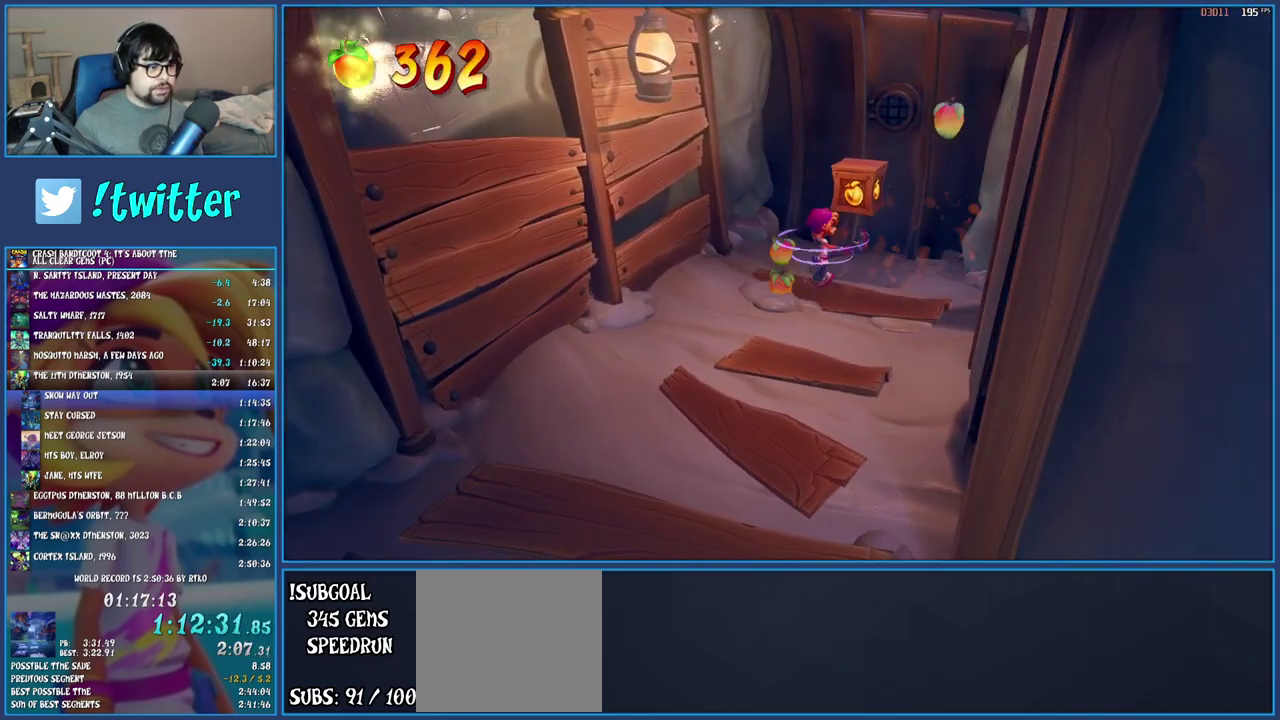
{"buttons": ["R1"], "left_stick": "down", "right_stick": "center", "events": [[150, "left_stick", "left"], [183, "SQUARE", "up"], [283, "left_stick", "down-left"], [350, "left_stick", "down"], [450, "R1", "down"]]}
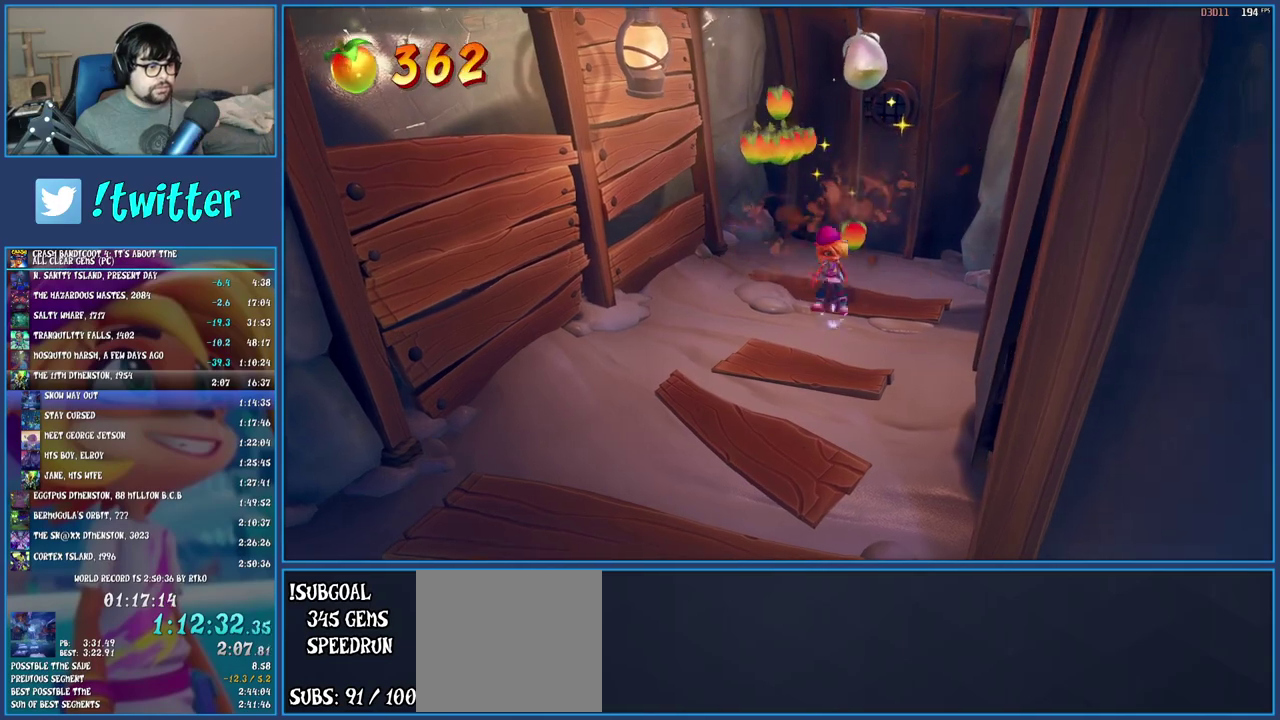
{"buttons": ["R1"], "left_stick": "down-left", "right_stick": "center", "events": [[67, "R1", "up"], [100, "left_stick", "down-left"], [150, "SQUARE", "down"], [300, "SQUARE", "up"], [400, "R1", "down"]]}
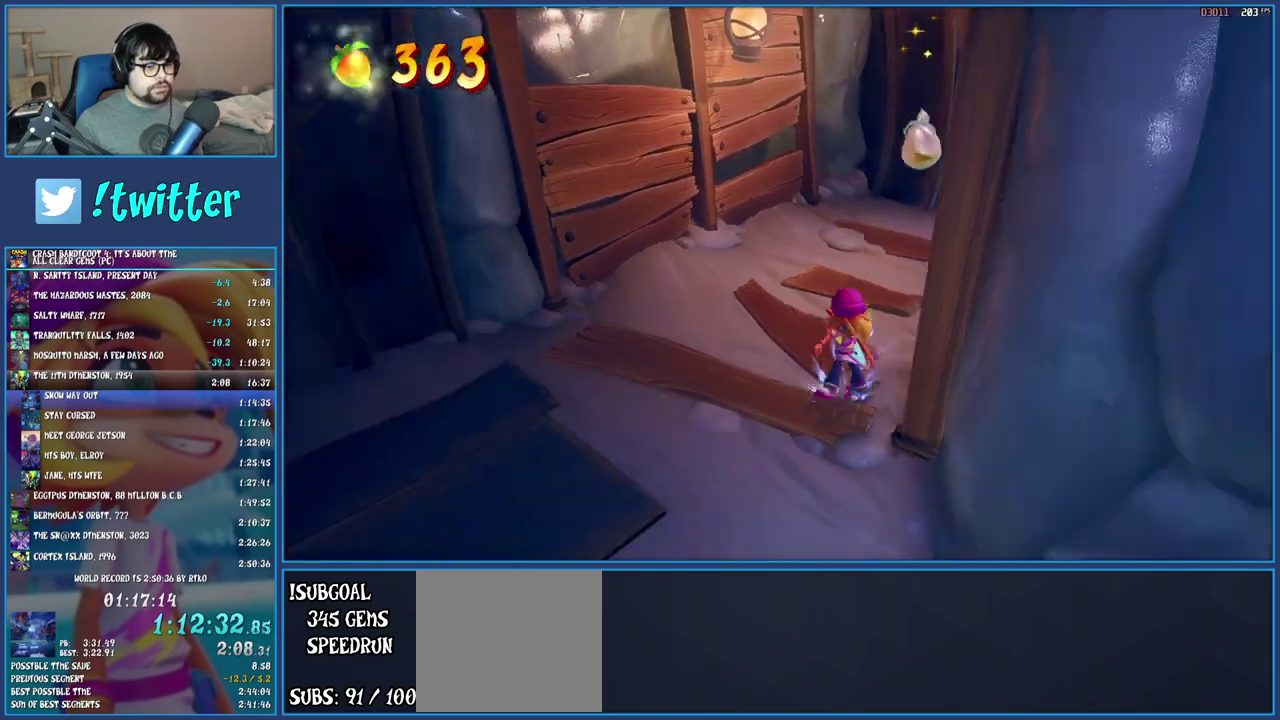
{"buttons": ["SQUARE"], "left_stick": "down-left", "right_stick": "center", "events": [[33, "R1", "up"], [100, "SQUARE", "down"], [250, "SQUARE", "up"], [317, "R1", "down"], [417, "R1", "up"], [500, "SQUARE", "down"]]}
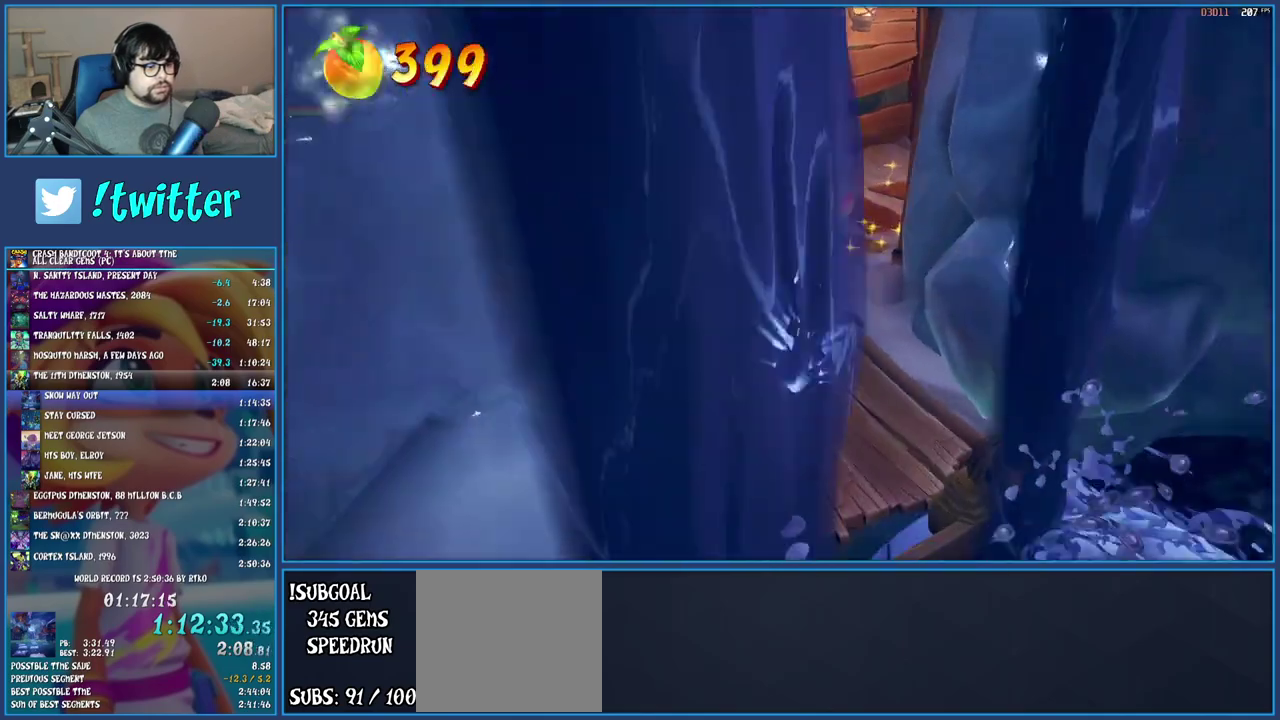
{"buttons": [], "left_stick": "down-right", "right_stick": "center", "events": [[100, "left_stick", "down"], [150, "SQUARE", "up"], [233, "left_stick", "down-right"], [333, "left_stick", "up-left"], [383, "left_stick", "down-right"]]}
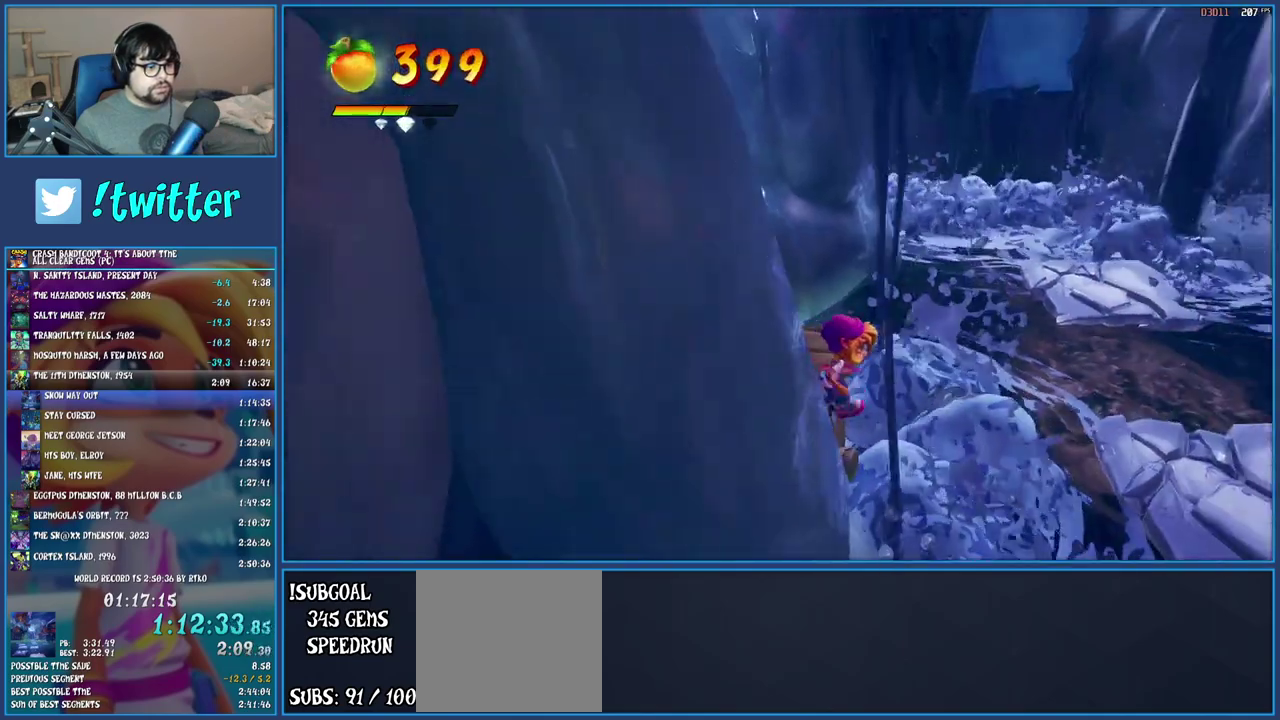
{"buttons": ["CROSS", "SQUARE"], "left_stick": "down-right", "right_stick": "center", "events": [[17, "R1", "down"], [150, "R1", "up"], [283, "SQUARE", "down"], [317, "CROSS", "down"]]}
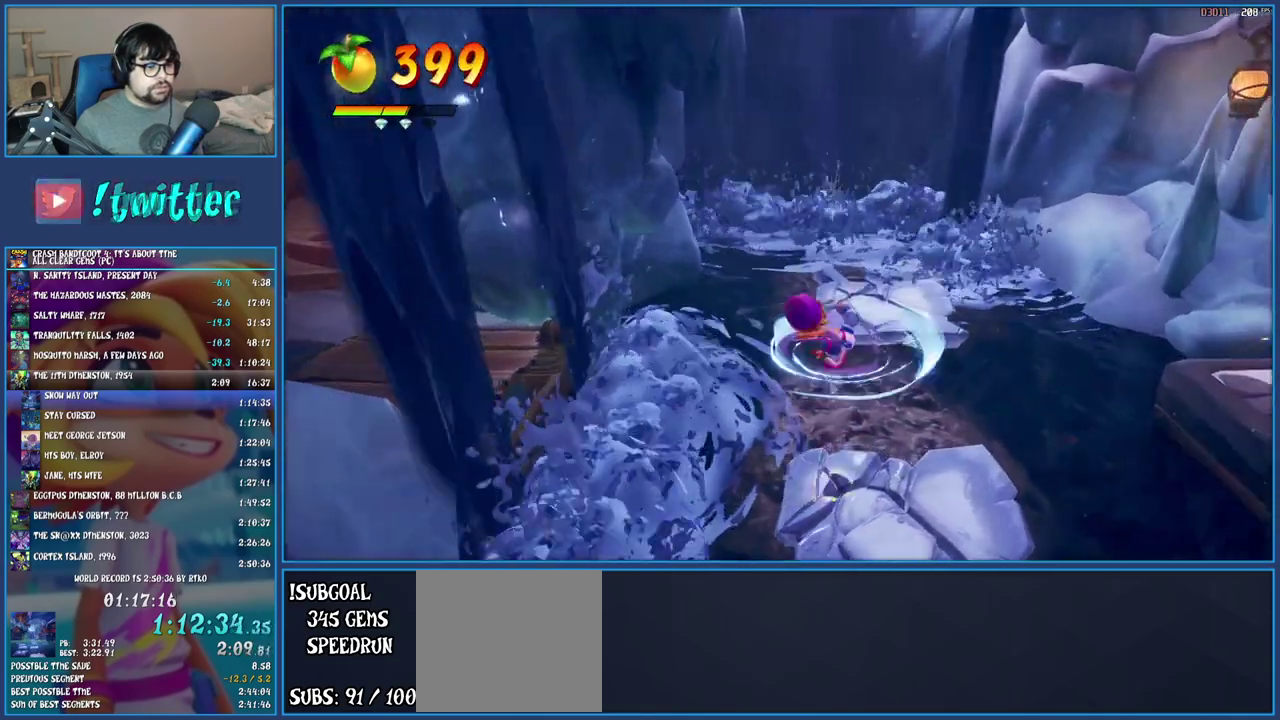
{"buttons": [], "left_stick": "right", "right_stick": "center", "events": [[133, "SQUARE", "up"], [150, "CROSS", "up"], [267, "CROSS", "down"], [300, "left_stick", "right"], [467, "CROSS", "up"]]}
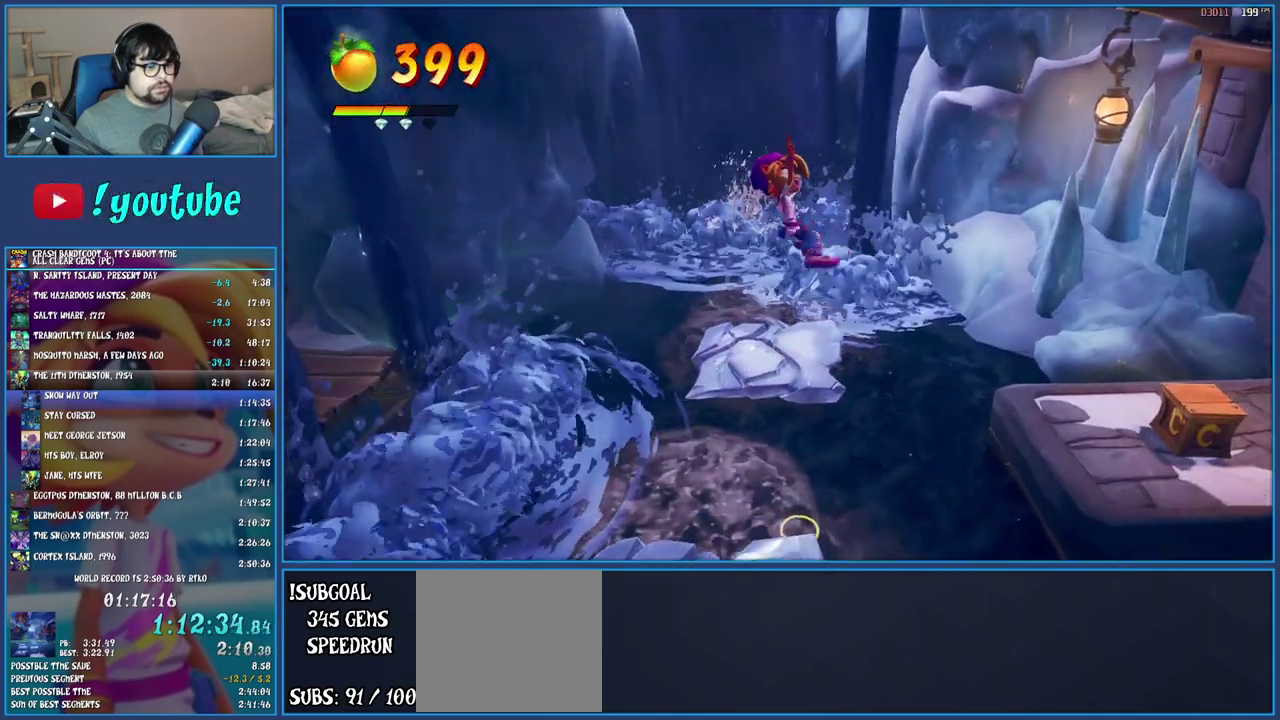
{"buttons": [], "left_stick": "right", "right_stick": "center", "events": []}
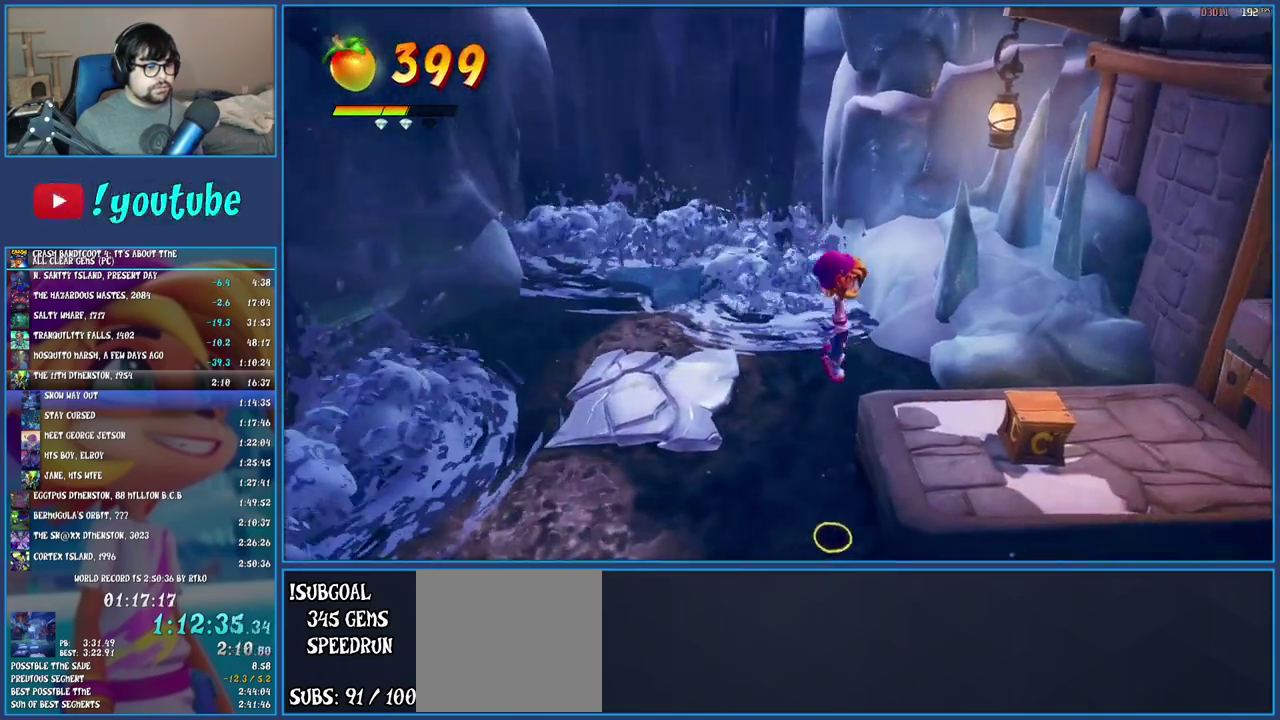
{"buttons": ["CROSS", "SQUARE"], "left_stick": "right", "right_stick": "center", "events": [[183, "R1", "down"], [300, "R1", "up"], [367, "SQUARE", "down"], [400, "CROSS", "down"]]}
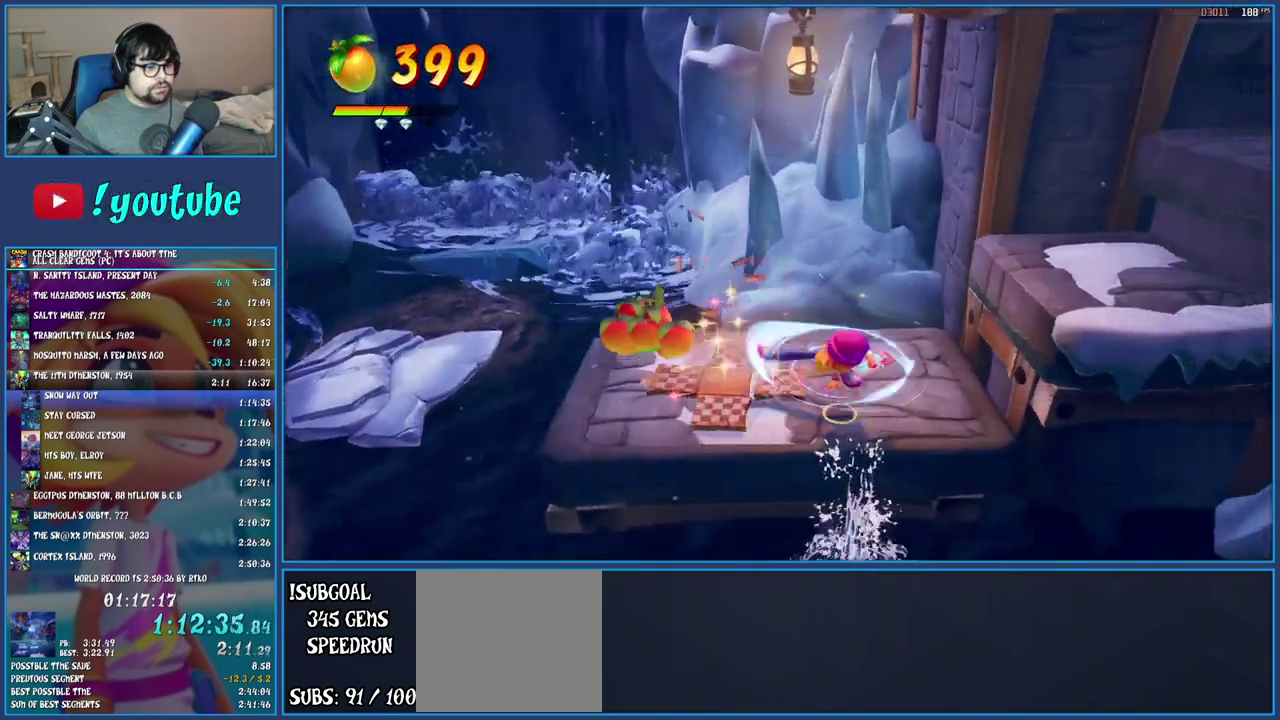
{"buttons": ["CROSS"], "left_stick": "right", "right_stick": "center", "events": [[217, "CROSS", "up"], [217, "SQUARE", "up"], [433, "CROSS", "down"]]}
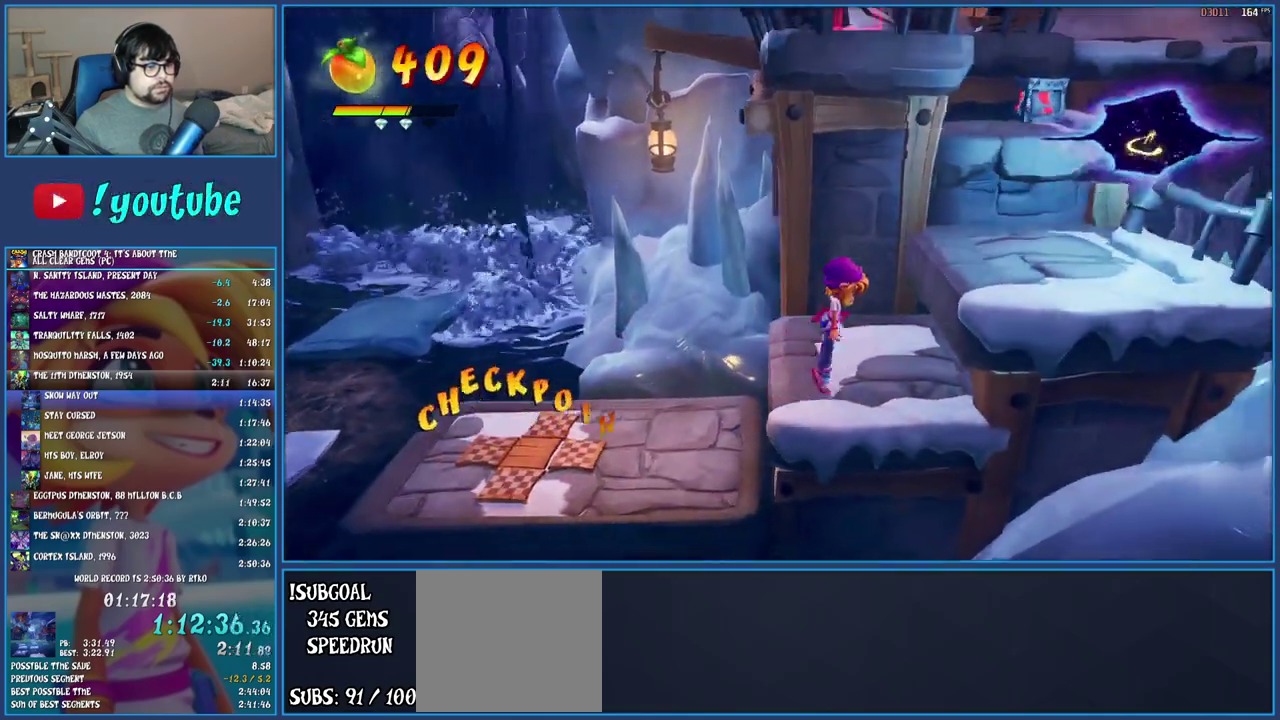
{"buttons": ["CROSS"], "left_stick": "up", "right_stick": "center", "events": [[150, "CROSS", "up"], [333, "left_stick", "up-right"], [483, "CROSS", "down"], [500, "left_stick", "up"]]}
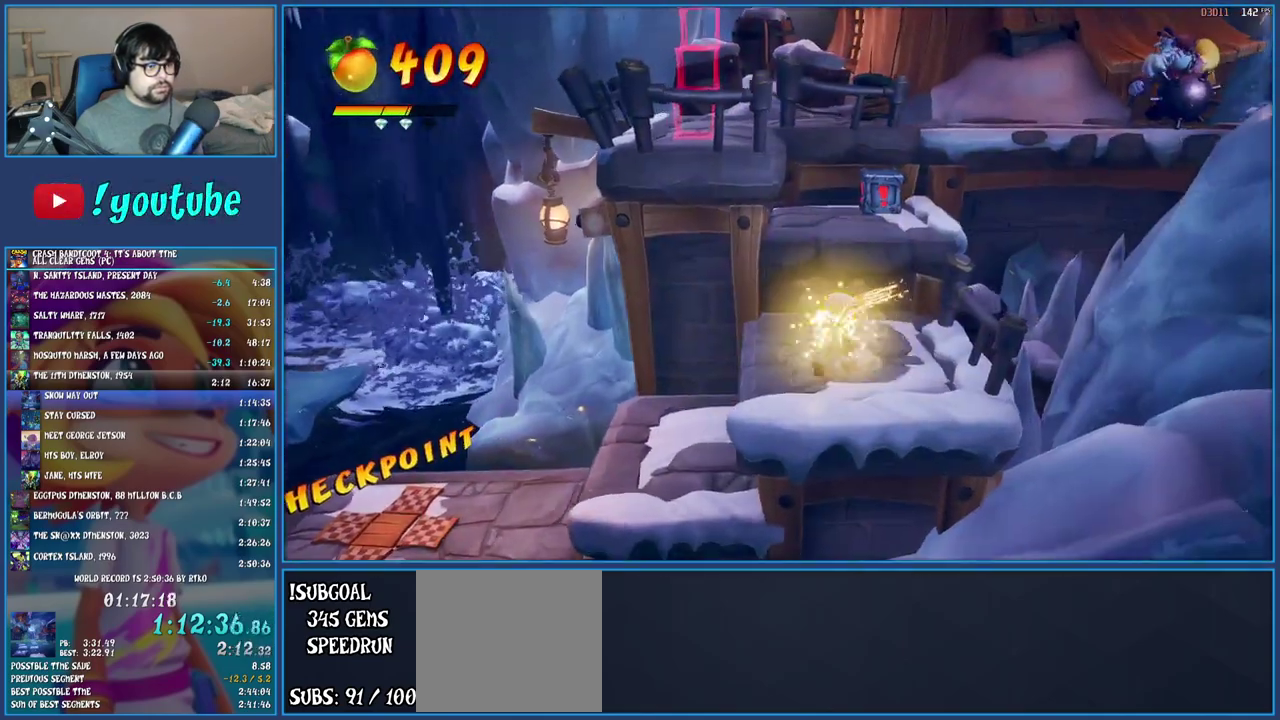
{"buttons": [], "left_stick": "up", "right_stick": "center", "events": [[183, "CROSS", "up"], [333, "SQUARE", "down"], [450, "SQUARE", "up"]]}
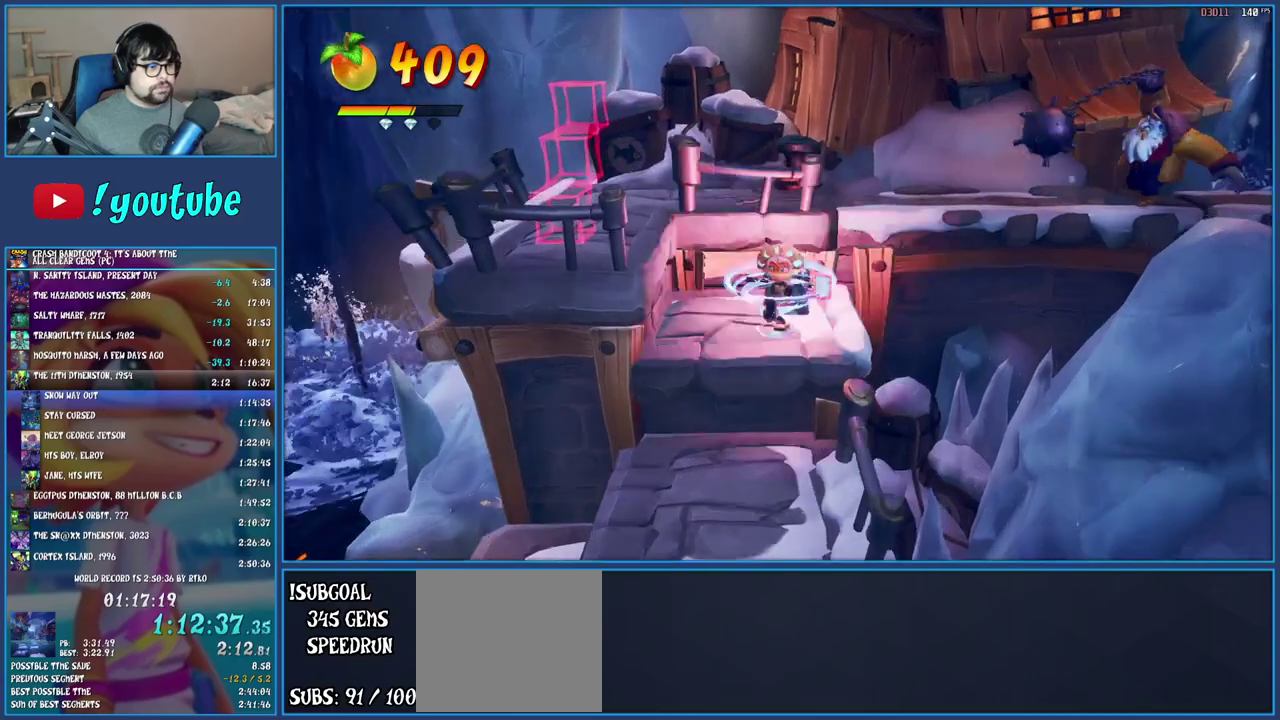
{"buttons": [], "left_stick": "left", "right_stick": "center", "events": [[33, "CROSS", "down"], [50, "left_stick", "left"], [100, "left_stick", "center"], [150, "CROSS", "up"], [150, "left_stick", "left"], [217, "TRIANGLE", "down"], [233, "left_stick", "down-left"], [383, "TRIANGLE", "up"], [450, "left_stick", "left"]]}
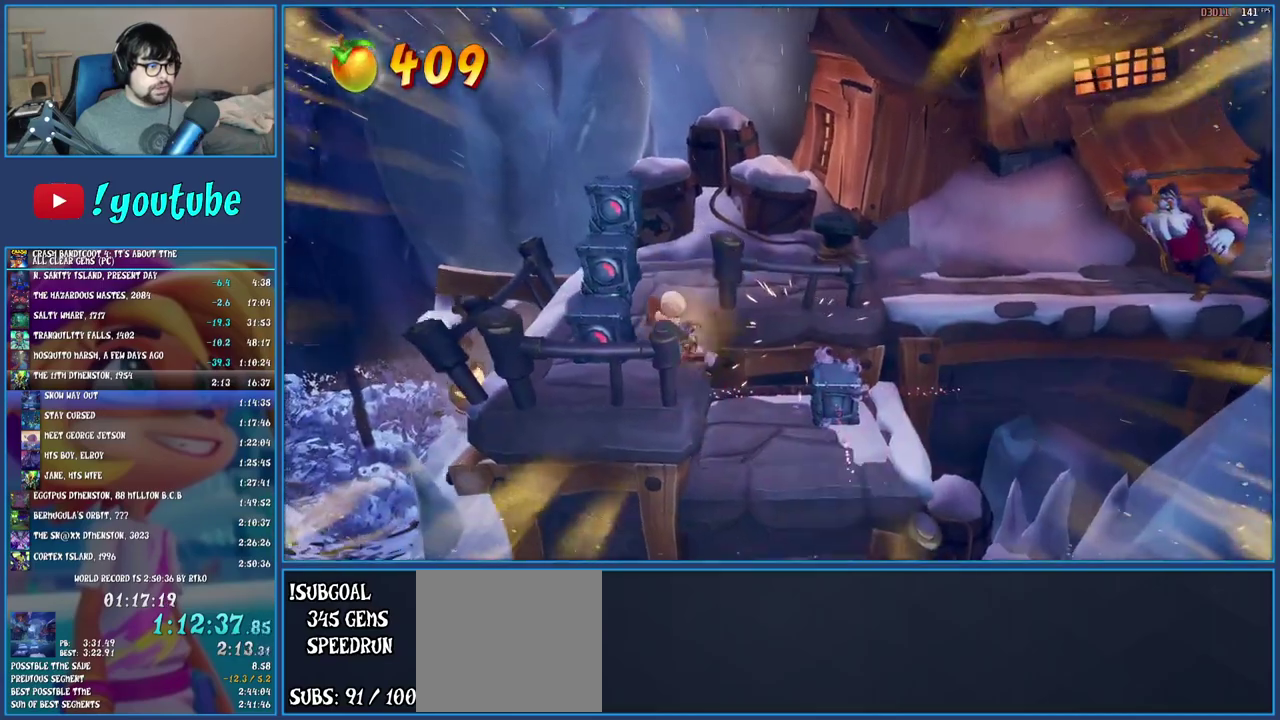
{"buttons": ["CROSS"], "left_stick": "up", "right_stick": "center", "events": [[33, "left_stick", "center"], [100, "CROSS", "down"], [183, "left_stick", "up-left"], [250, "CROSS", "up"], [350, "CROSS", "down"], [433, "left_stick", "up"]]}
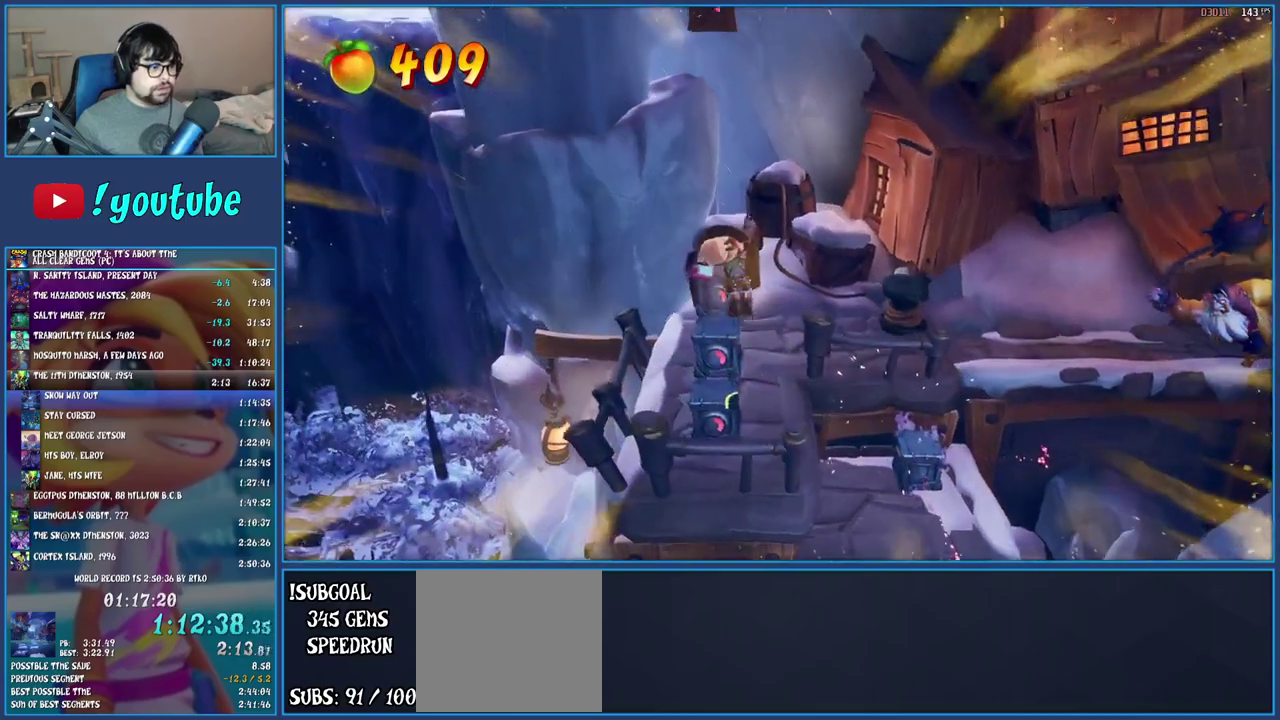
{"buttons": ["R1"], "left_stick": "center", "right_stick": "center", "events": [[17, "CROSS", "up"], [100, "left_stick", "up-left"], [317, "left_stick", "center"], [483, "R1", "down"]]}
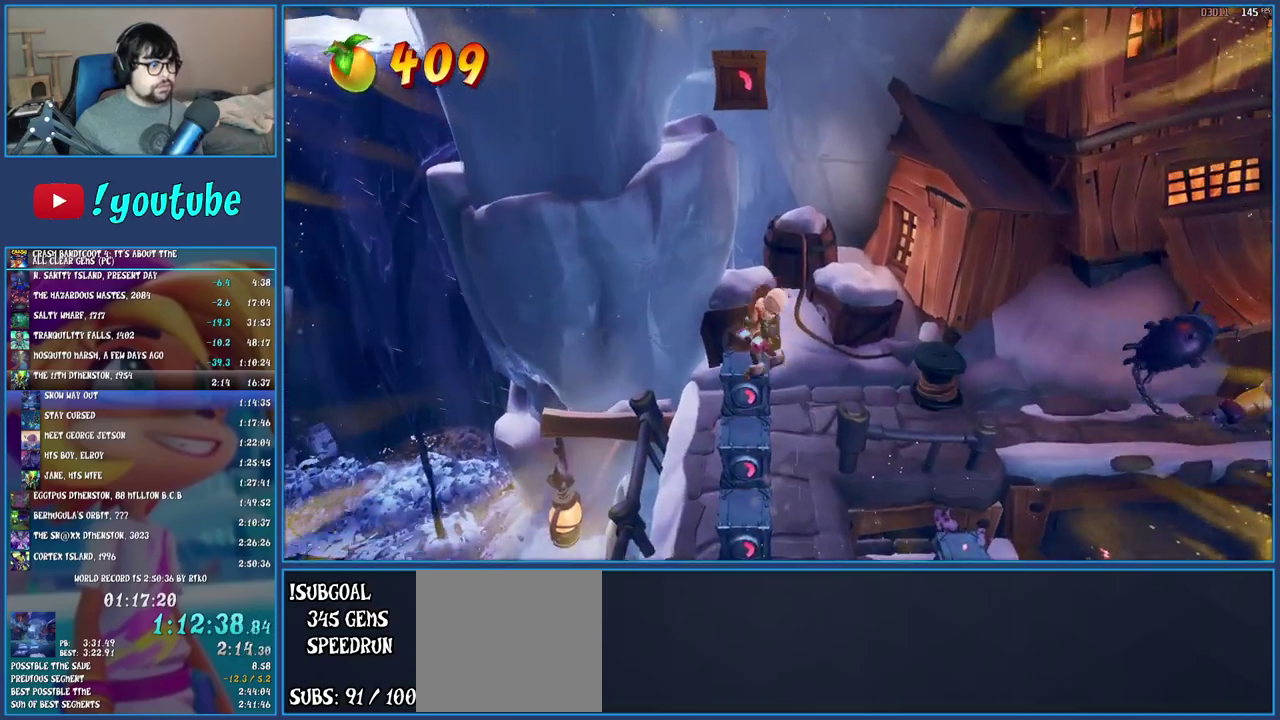
{"buttons": ["TRIANGLE"], "left_stick": "up-right", "right_stick": "center", "events": [[67, "CROSS", "down"], [133, "CROSS", "up"], [133, "left_stick", "up"], [200, "CROSS", "down"], [317, "CROSS", "up"], [333, "R1", "up"], [333, "SQUARE", "down"], [450, "SQUARE", "up"], [483, "TRIANGLE", "down"], [500, "left_stick", "up-right"]]}
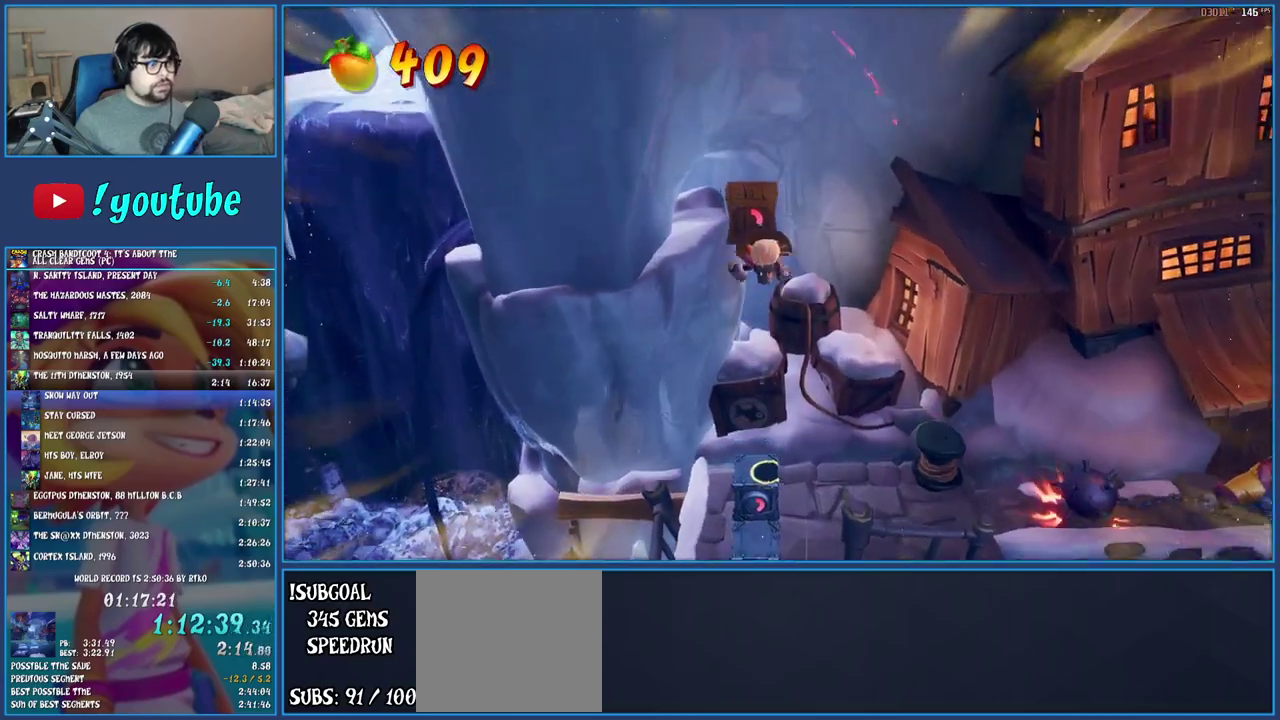
{"buttons": [], "left_stick": "center", "right_stick": "center", "events": [[100, "TRIANGLE", "up"], [200, "TRIANGLE", "down"], [233, "left_stick", "up"], [317, "TRIANGLE", "up"], [367, "SQUARE", "down"], [467, "SQUARE", "up"], [500, "left_stick", "center"]]}
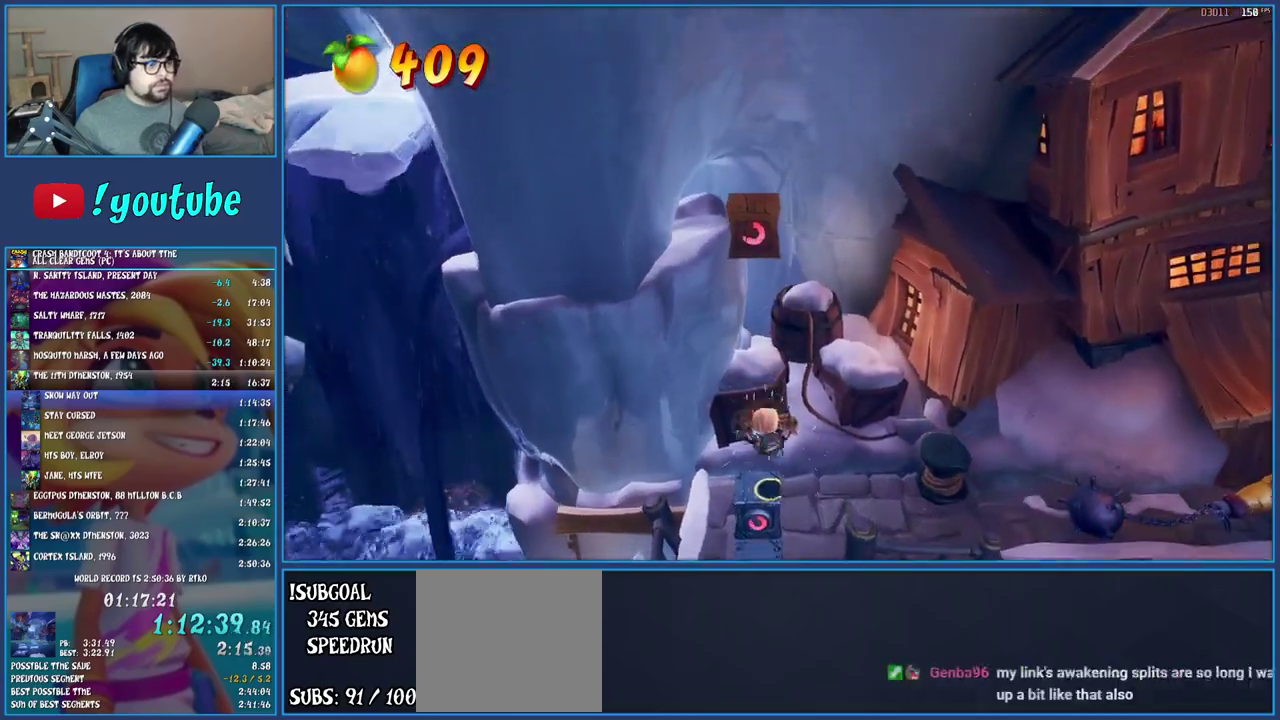
{"buttons": [], "left_stick": "center", "right_stick": "center", "events": []}
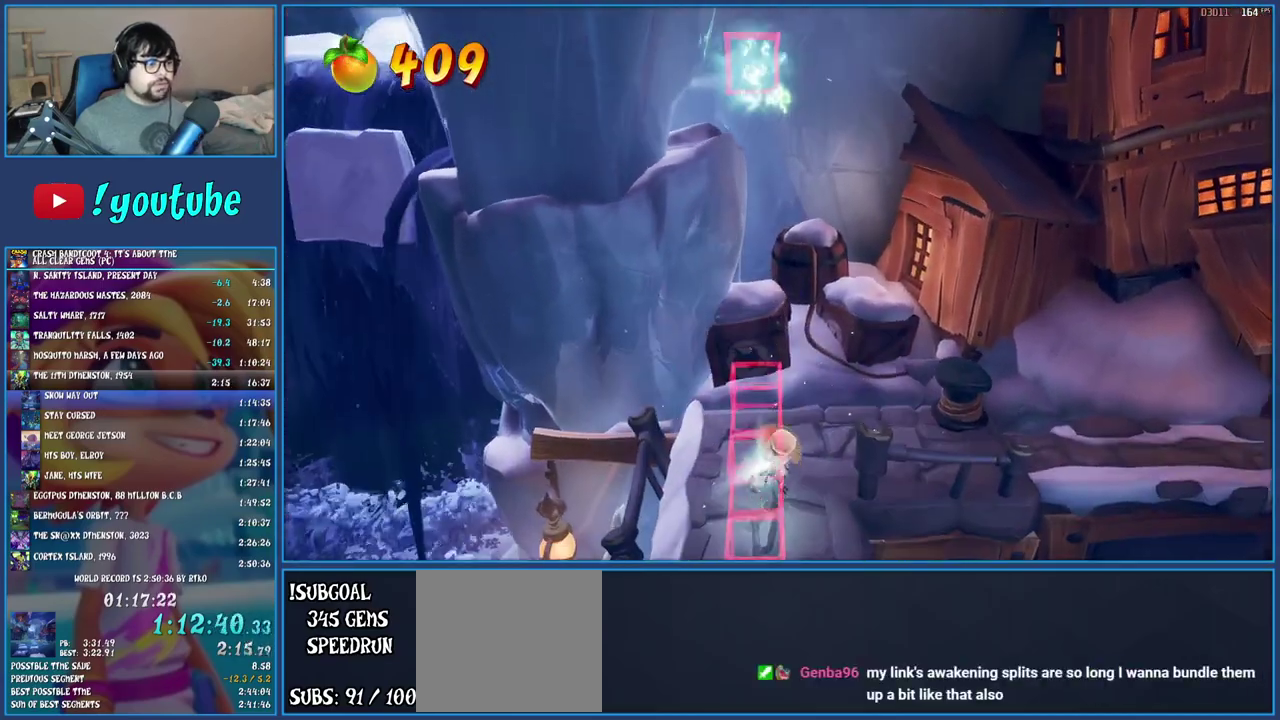
{"buttons": [], "left_stick": "down-right", "right_stick": "center", "events": [[267, "left_stick", "up-left"], [483, "left_stick", "down-right"]]}
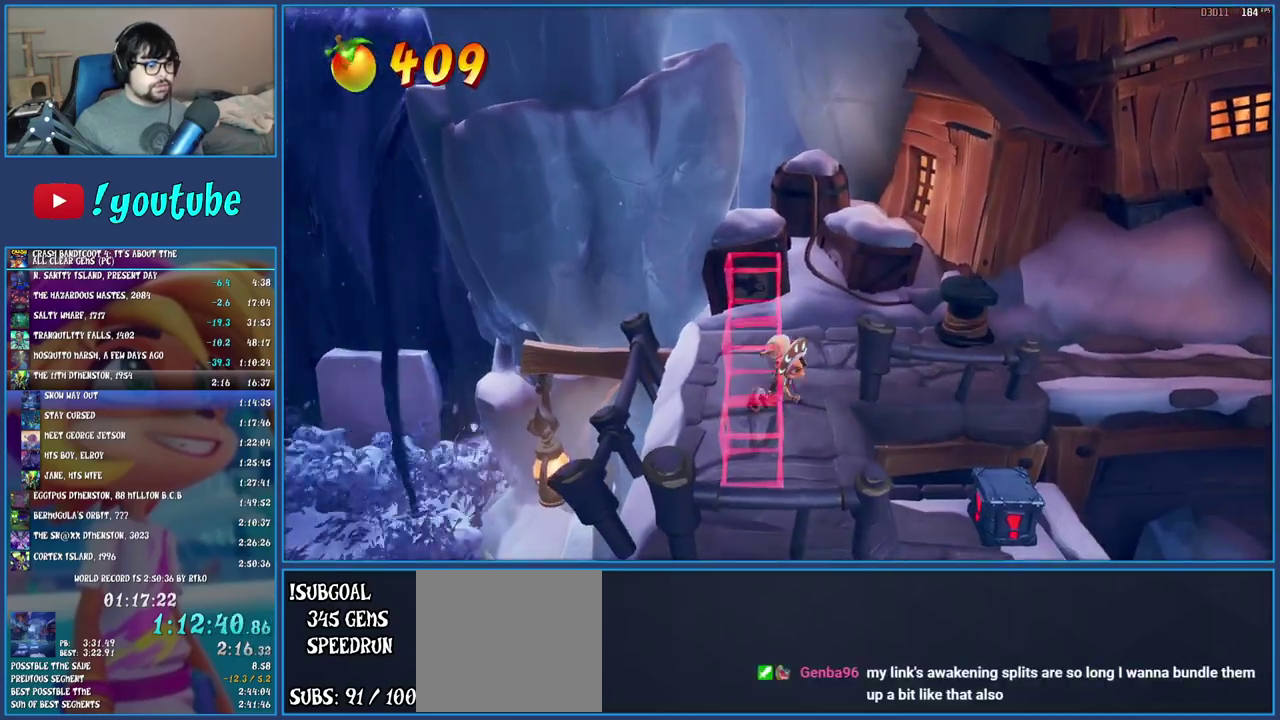
{"buttons": ["SQUARE"], "left_stick": "up-right", "right_stick": "center", "events": [[200, "left_stick", "right"], [400, "SQUARE", "down"], [417, "left_stick", "up-right"]]}
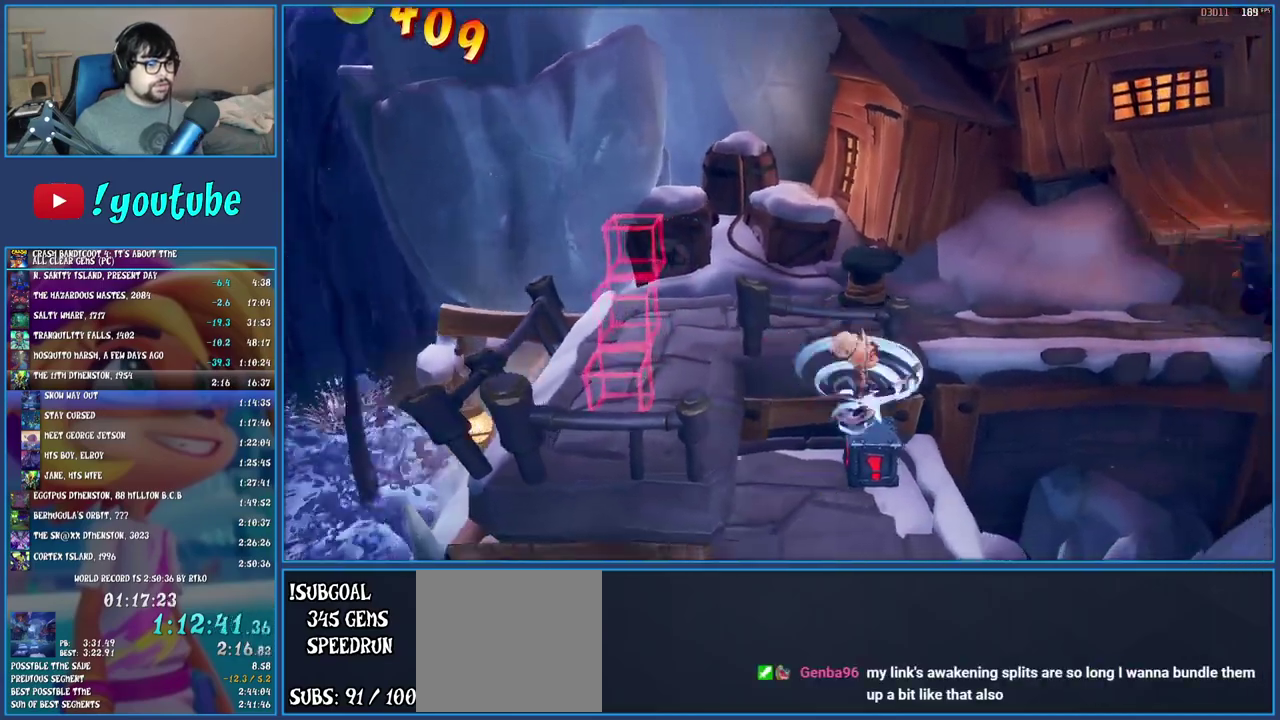
{"buttons": ["CROSS"], "left_stick": "left", "right_stick": "center", "events": [[50, "SQUARE", "up"], [117, "TRIANGLE", "down"], [117, "left_stick", "left"], [217, "TRIANGLE", "up"], [350, "CROSS", "down"]]}
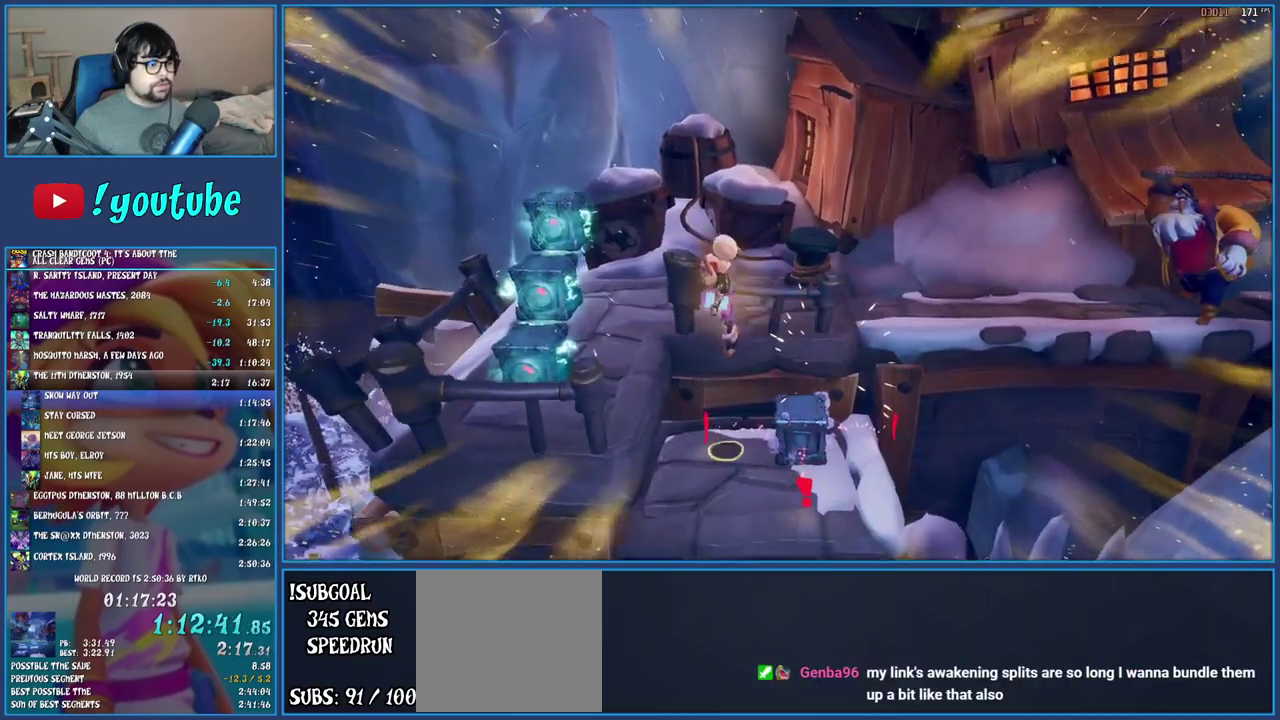
{"buttons": ["CROSS"], "left_stick": "up-left", "right_stick": "center", "events": [[67, "CROSS", "up"], [267, "CROSS", "down"], [267, "left_stick", "down-right"], [400, "left_stick", "up-left"]]}
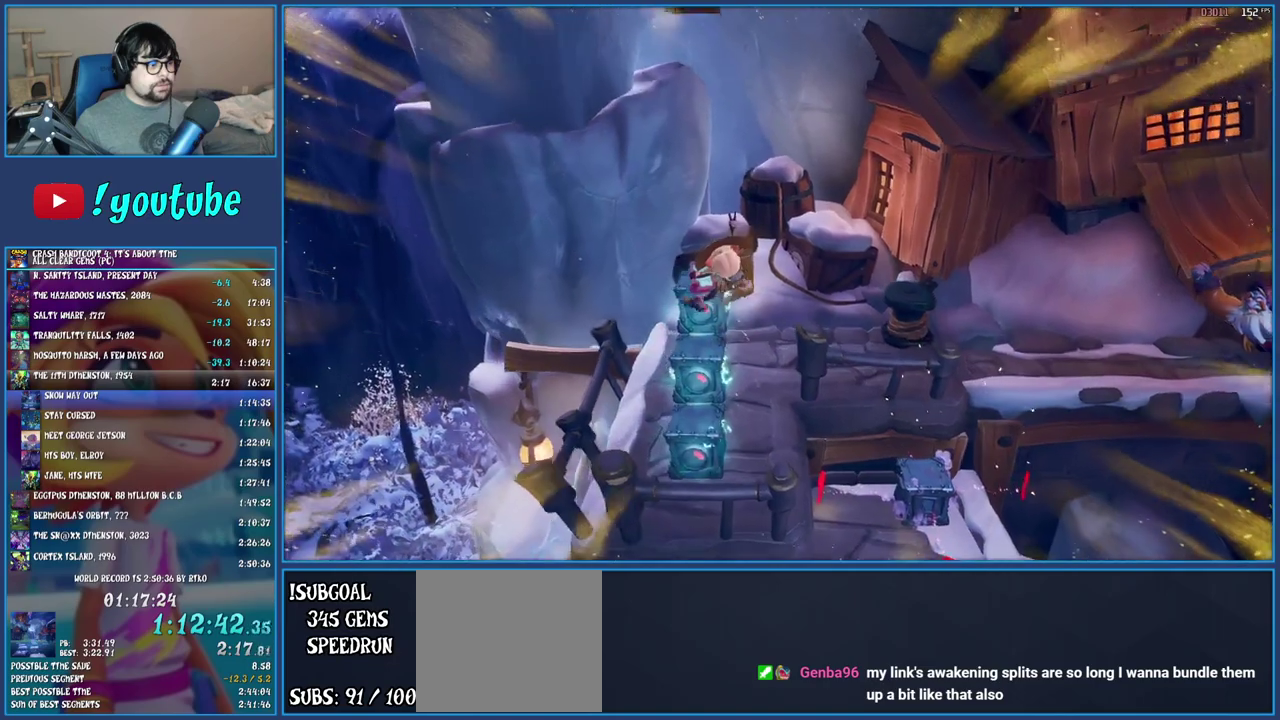
{"buttons": ["R1"], "left_stick": "center", "right_stick": "center", "events": [[117, "CROSS", "up"], [133, "left_stick", "up"], [267, "left_stick", "center"], [417, "R1", "down"]]}
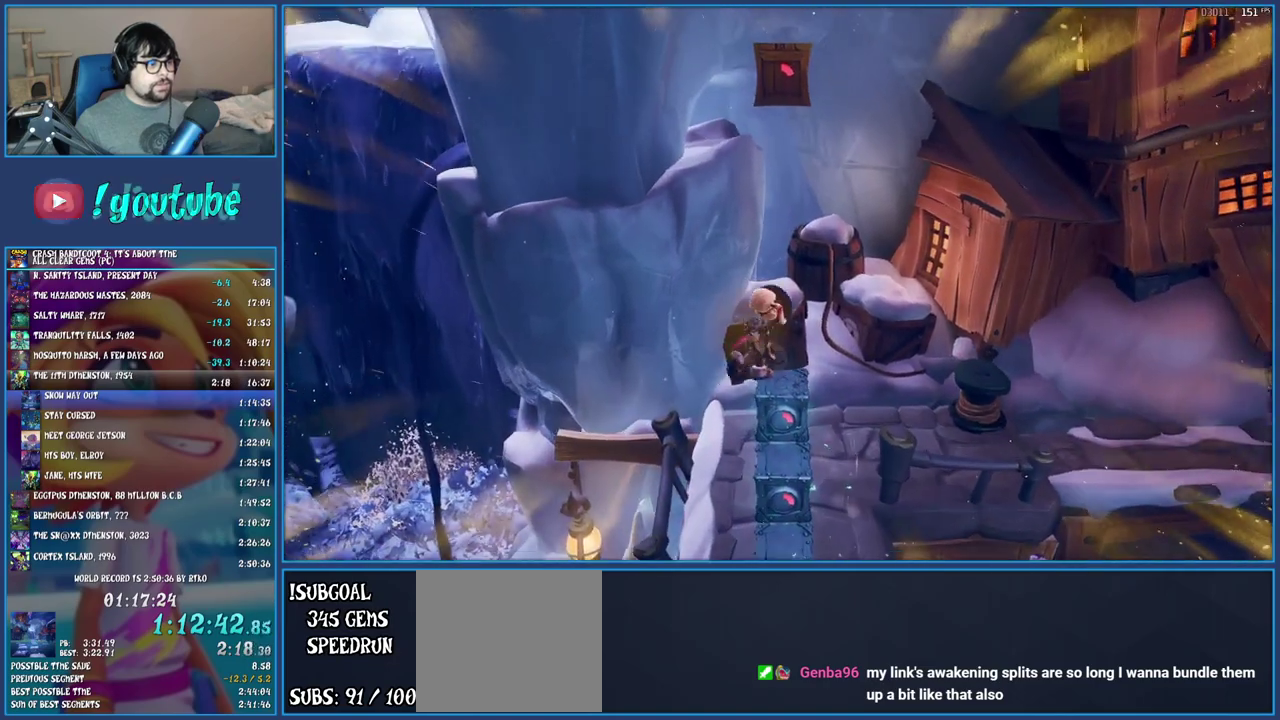
{"buttons": [], "left_stick": "up", "right_stick": "center", "events": [[50, "CROSS", "down"], [150, "left_stick", "up"], [217, "CROSS", "up"], [267, "CROSS", "down"], [300, "SQUARE", "down"], [433, "R1", "up"], [467, "SQUARE", "up"], [500, "CROSS", "up"]]}
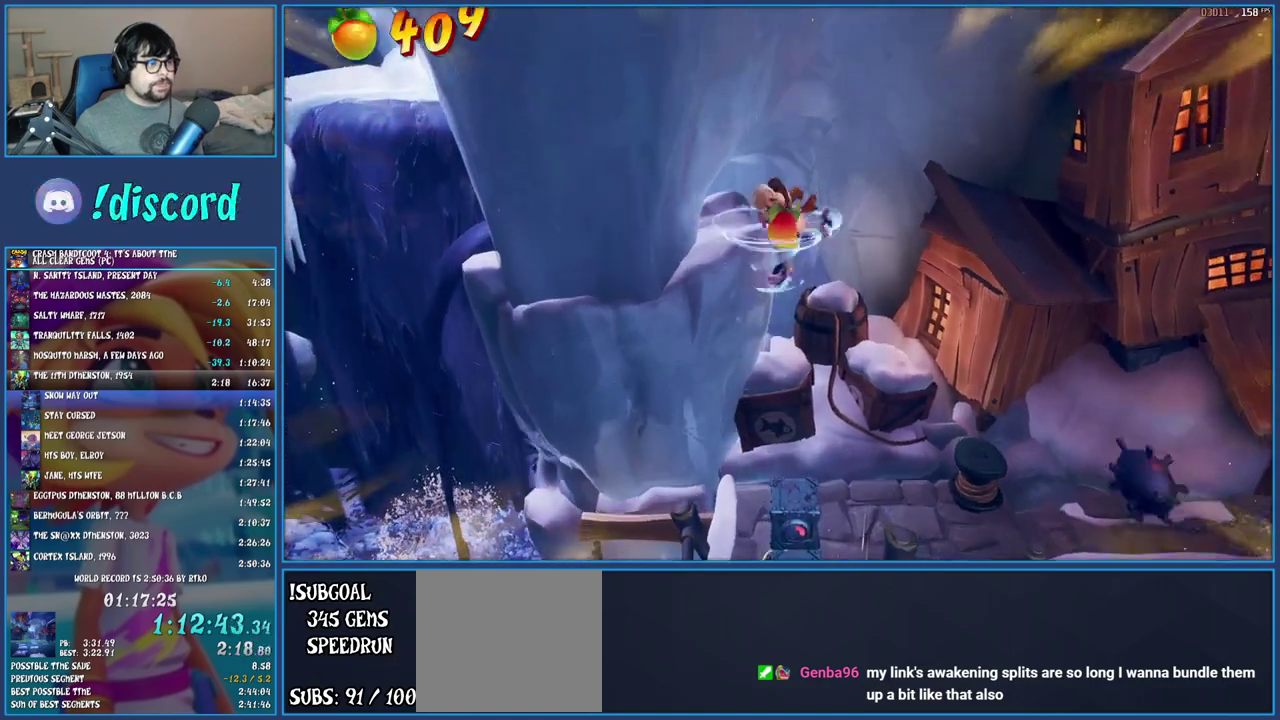
{"buttons": [], "left_stick": "right", "right_stick": "center", "events": [[17, "left_stick", "up-right"], [100, "TRIANGLE", "down"], [250, "TRIANGLE", "up"], [250, "left_stick", "right"]]}
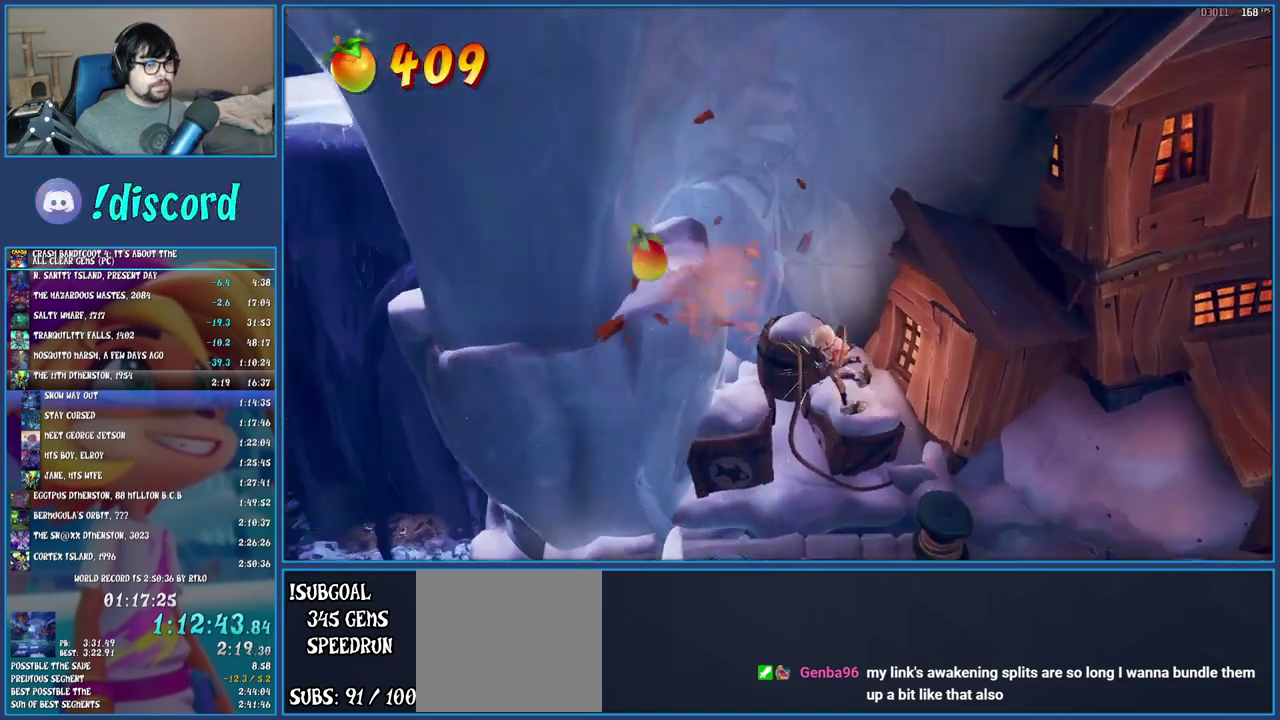
{"buttons": [], "left_stick": "right", "right_stick": "center", "events": []}
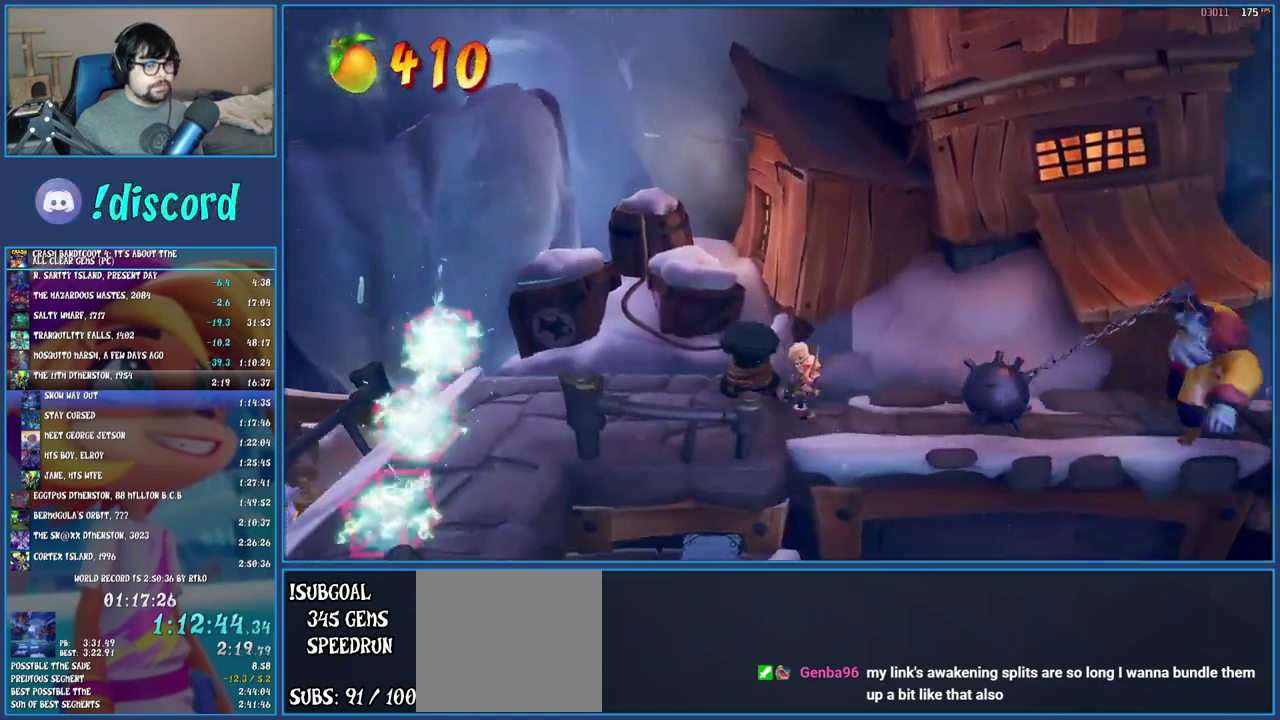
{"buttons": [], "left_stick": "right", "right_stick": "center", "events": [[150, "TRIANGLE", "down"], [250, "TRIANGLE", "up"], [350, "R1", "down"], [433, "R1", "up"]]}
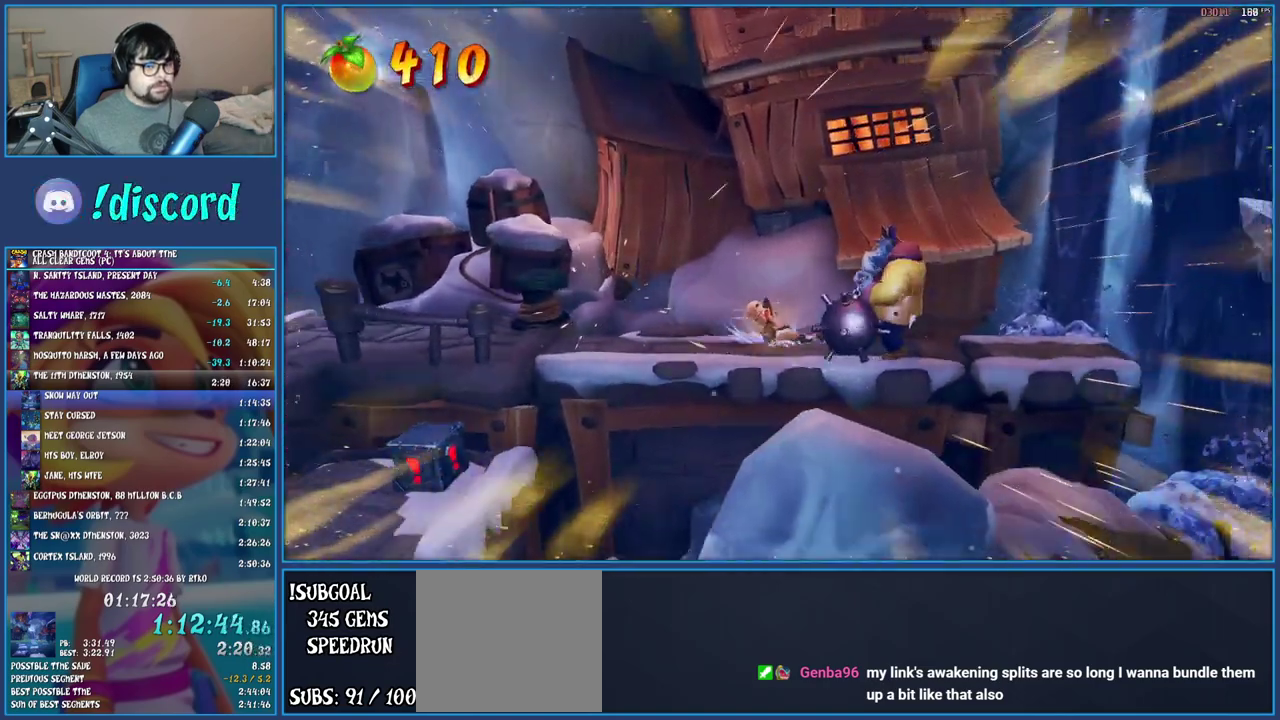
{"buttons": ["SQUARE"], "left_stick": "right", "right_stick": "center", "events": [[50, "SQUARE", "down"], [167, "SQUARE", "up"], [250, "R1", "down"], [367, "R1", "up"], [433, "SQUARE", "down"]]}